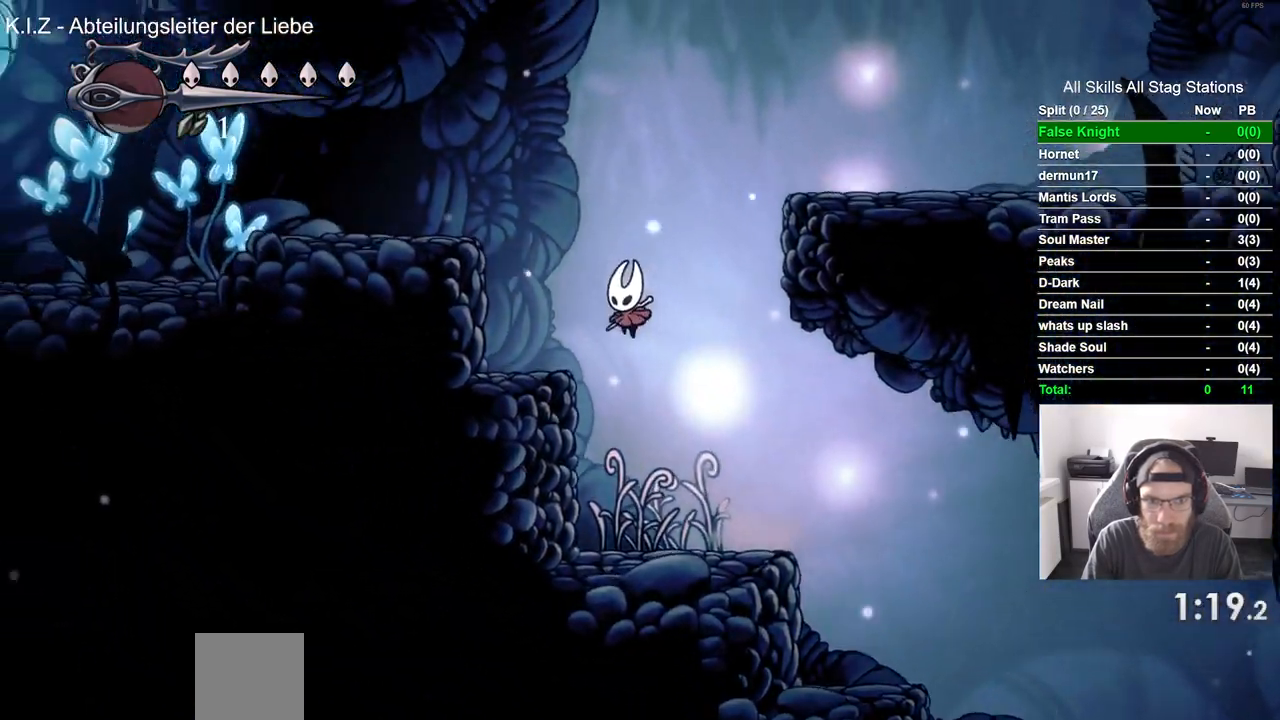
Gameplay with a controller (PlayStation layout); each line is a JSON object with the inputs held at the frame after it (dt_ms = milliseconds from this image to that frame). "events" lists button and stick changes between this image and that frame as [ms after this image, input, new state], when the widget could be followed in between.
{"dt_ms": 500, "buttons": ["CROSS", "DPAD_RIGHT"], "left_stick": "center", "right_stick": "center"}
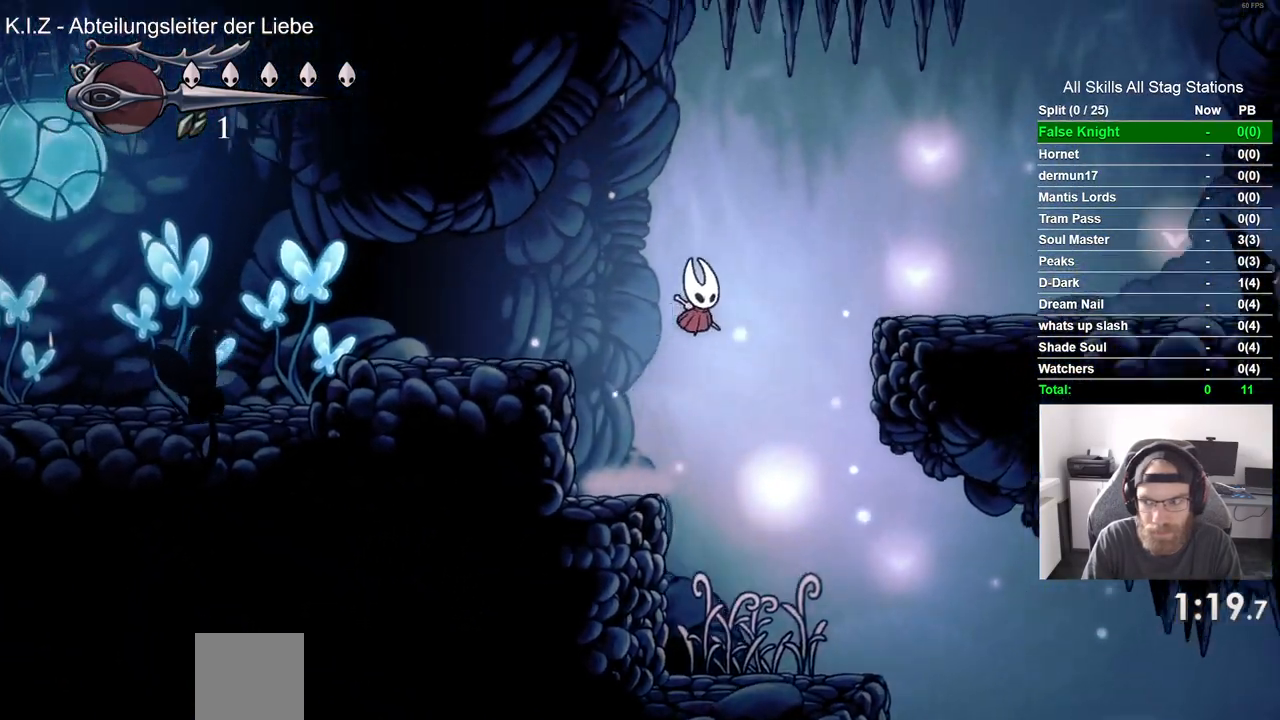
{"dt_ms": 500, "buttons": ["CROSS", "DPAD_RIGHT"], "left_stick": "center", "right_stick": "center", "events": []}
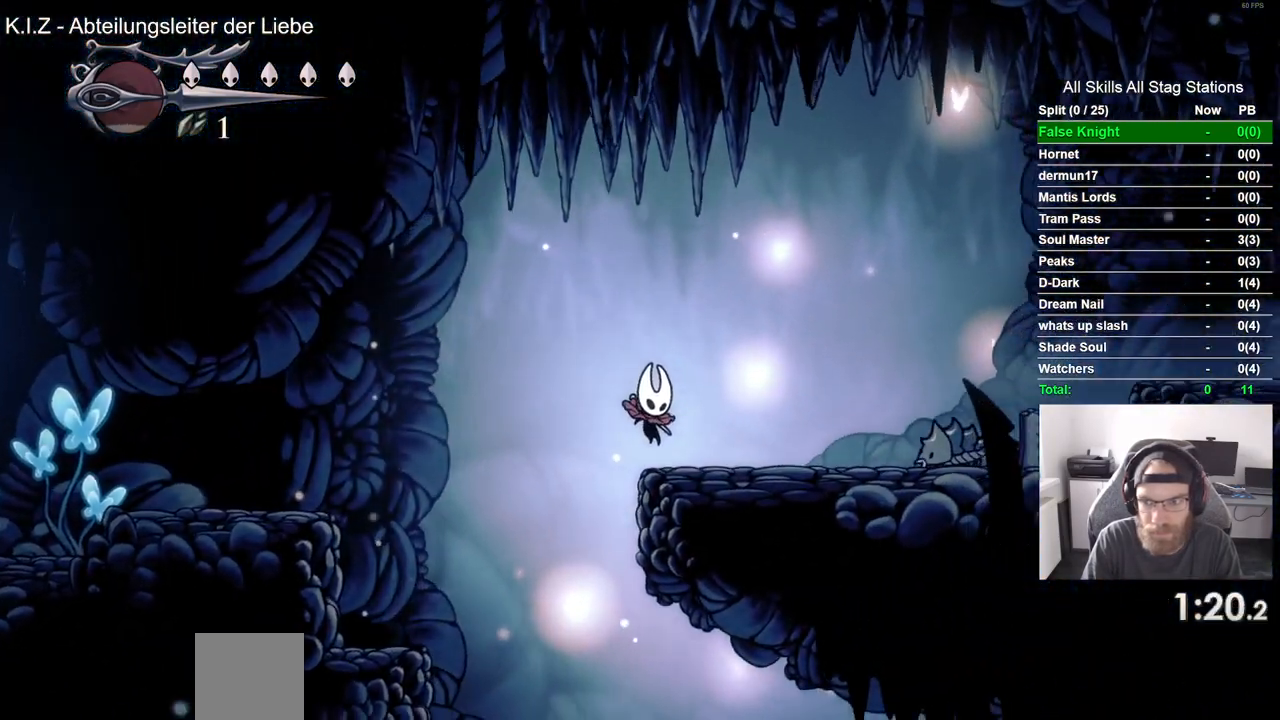
{"dt_ms": 500, "buttons": ["CROSS", "DPAD_RIGHT"], "left_stick": "center", "right_stick": "center", "events": []}
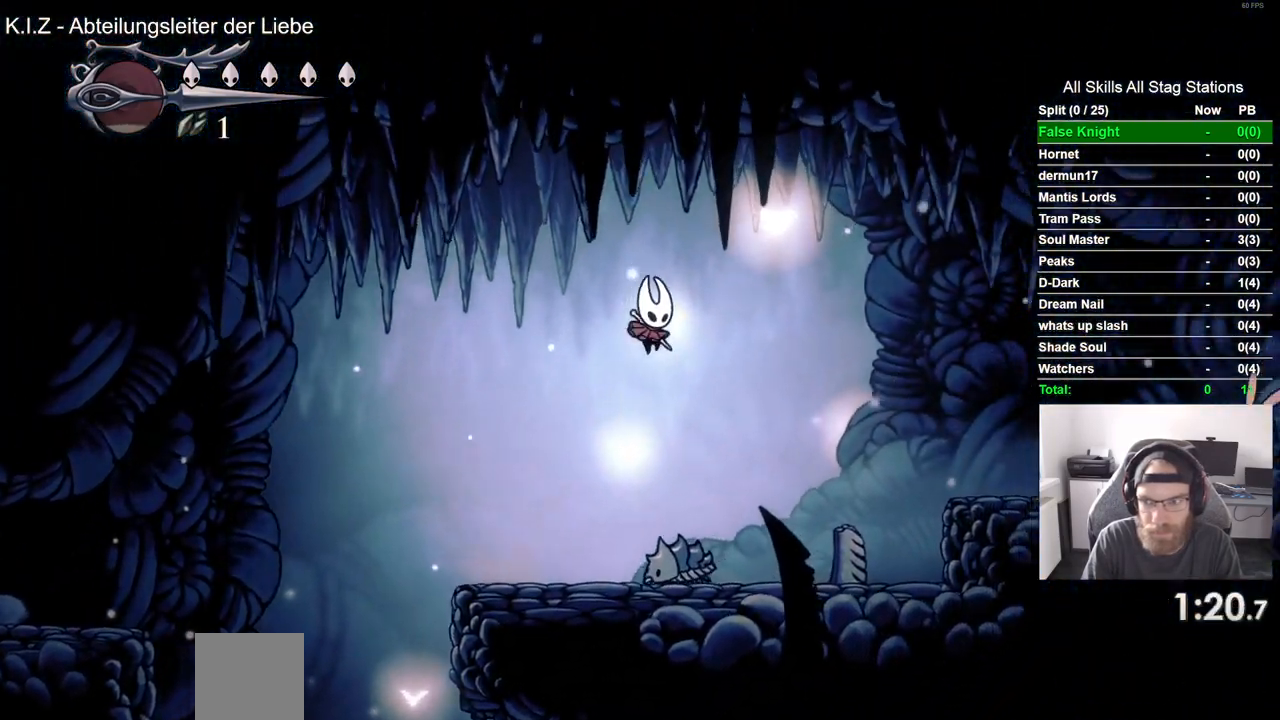
{"dt_ms": 500, "buttons": ["CROSS", "DPAD_RIGHT"], "left_stick": "center", "right_stick": "center", "events": [[50, "CROSS", "up"], [383, "CROSS", "down"]]}
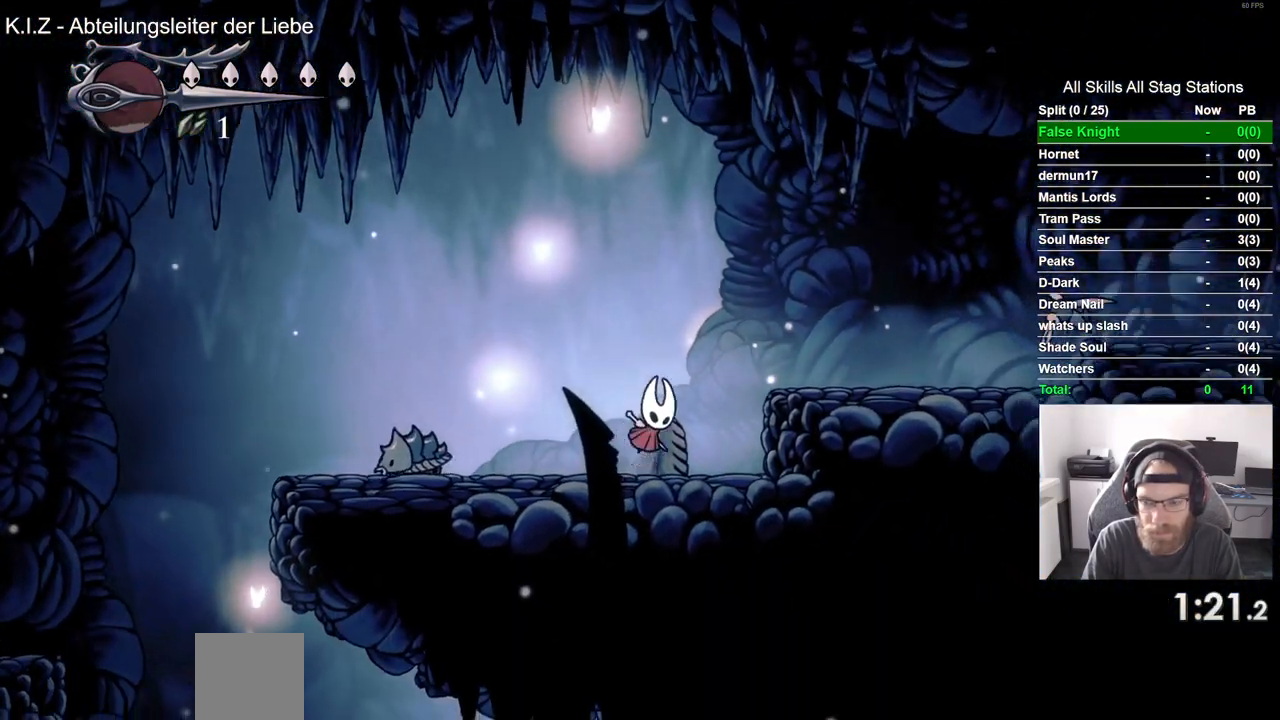
{"dt_ms": 500, "buttons": ["DPAD_DOWN", "DPAD_RIGHT"], "left_stick": "center", "right_stick": "center"}
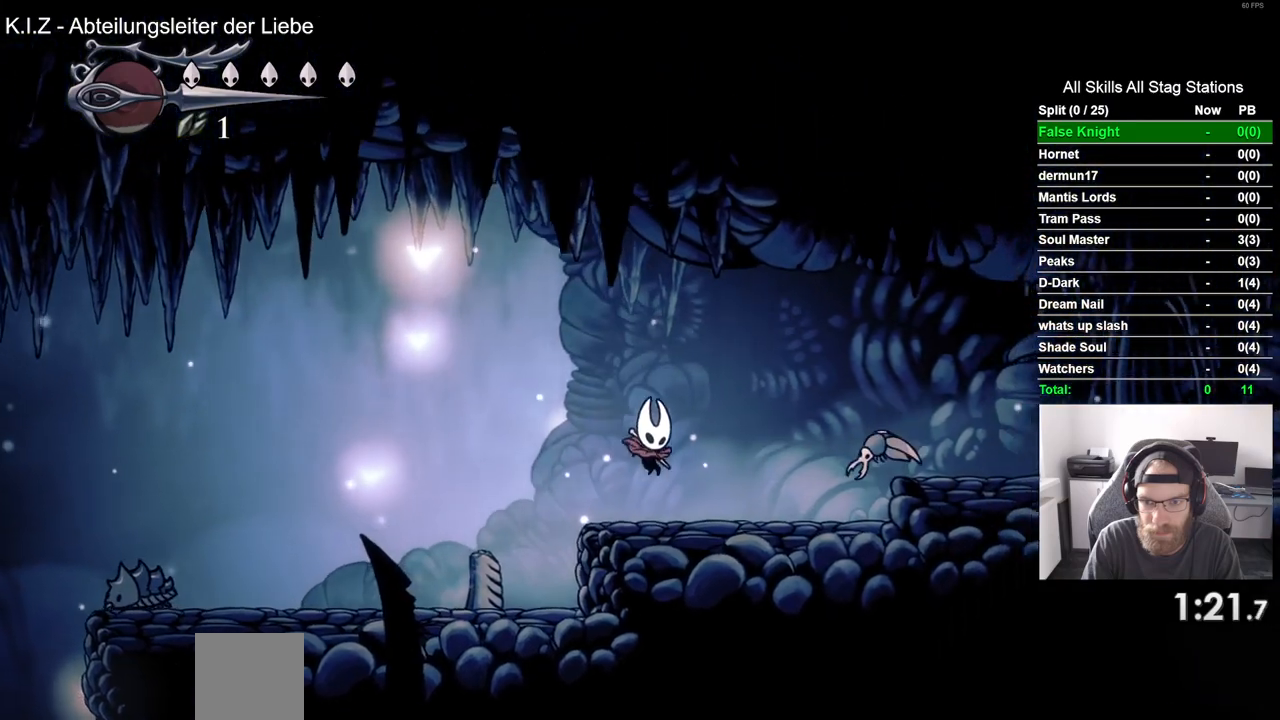
{"dt_ms": 500, "buttons": ["CROSS", "SQUARE", "DPAD_DOWN", "DPAD_RIGHT"], "left_stick": "center", "right_stick": "center", "events": [[50, "CROSS", "down"], [183, "DPAD_LEFT", "down"], [233, "DPAD_LEFT", "up"], [400, "SQUARE", "down"]]}
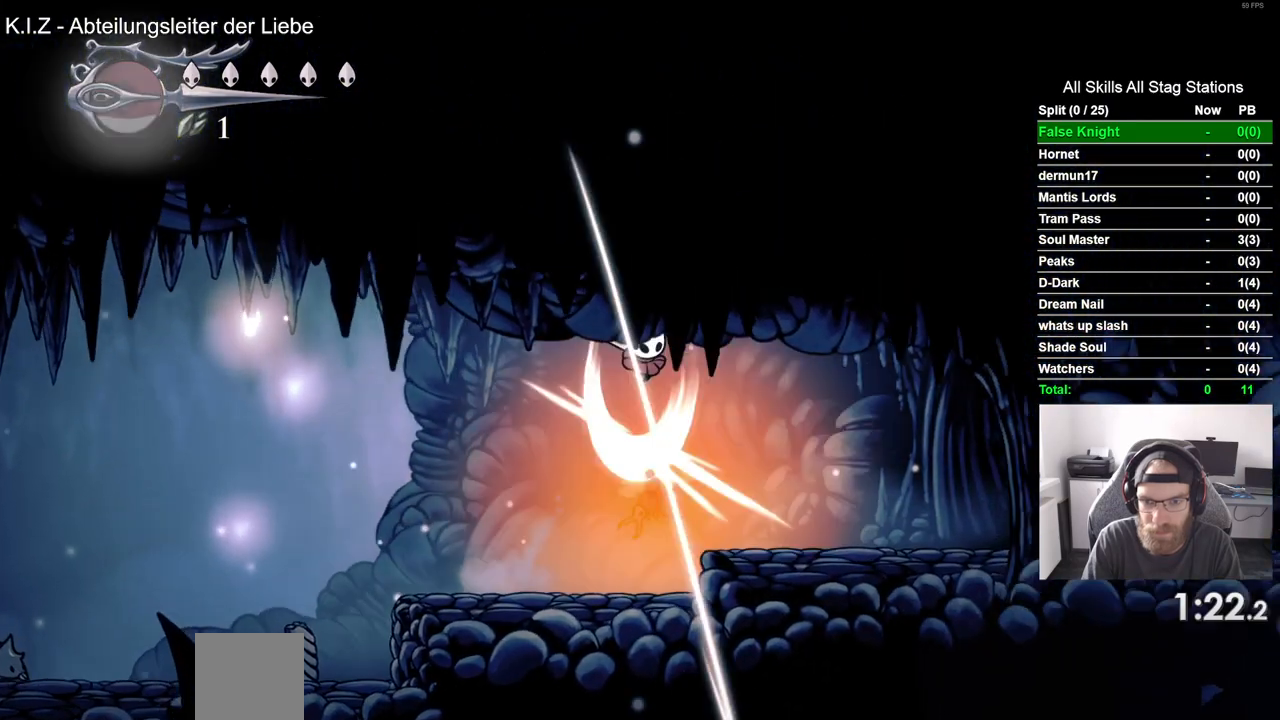
{"dt_ms": 500, "buttons": ["DPAD_RIGHT"], "left_stick": "center", "right_stick": "center", "events": [[50, "SQUARE", "up"], [67, "DPAD_DOWN", "up"], [117, "CROSS", "up"]]}
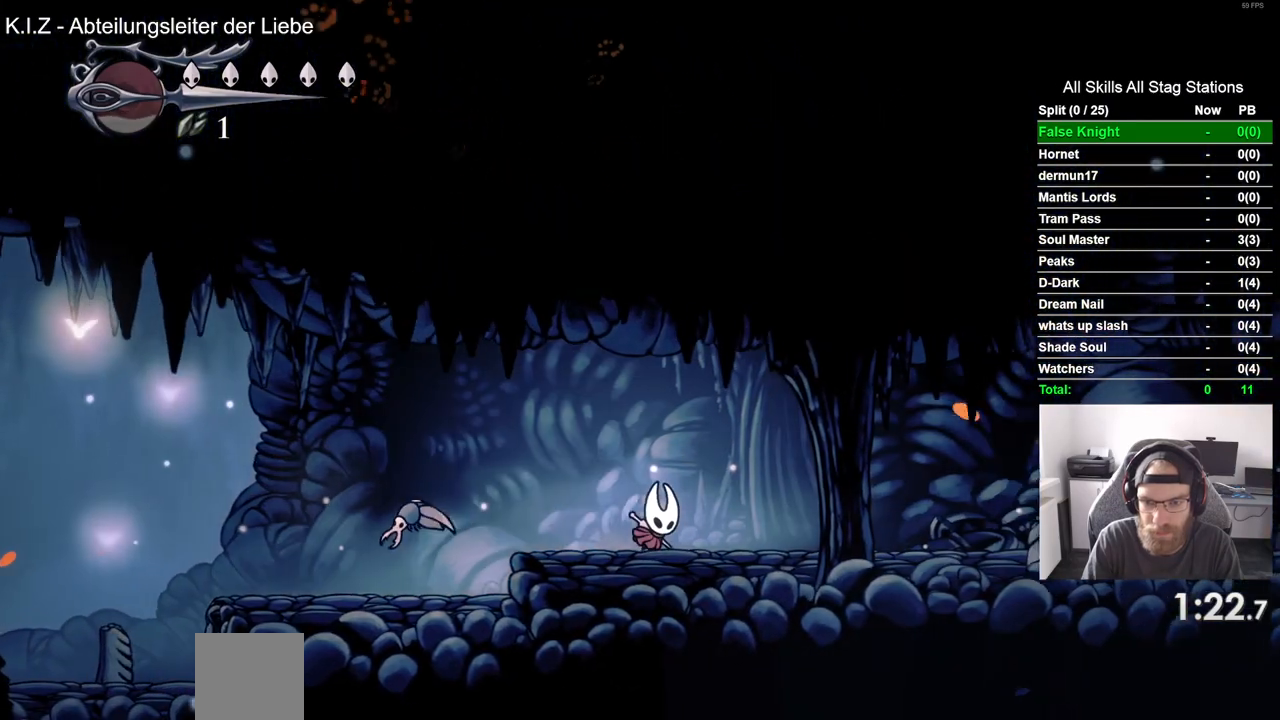
{"dt_ms": 500, "buttons": ["DPAD_RIGHT"], "left_stick": "center", "right_stick": "center", "events": [[117, "SQUARE", "down"], [250, "SQUARE", "up"]]}
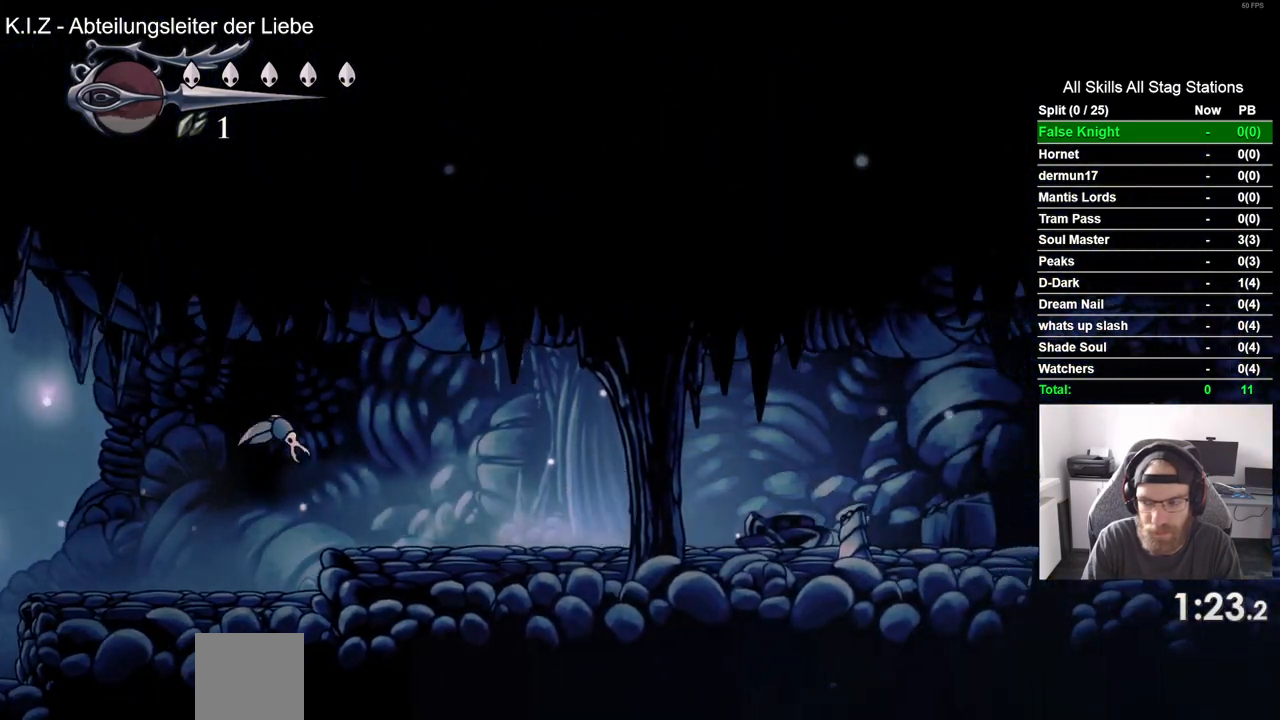
{"dt_ms": 500, "buttons": ["SQUARE", "DPAD_RIGHT"], "left_stick": "center", "right_stick": "center", "events": [[50, "SQUARE", "down"], [167, "SQUARE", "up"], [467, "SQUARE", "down"]]}
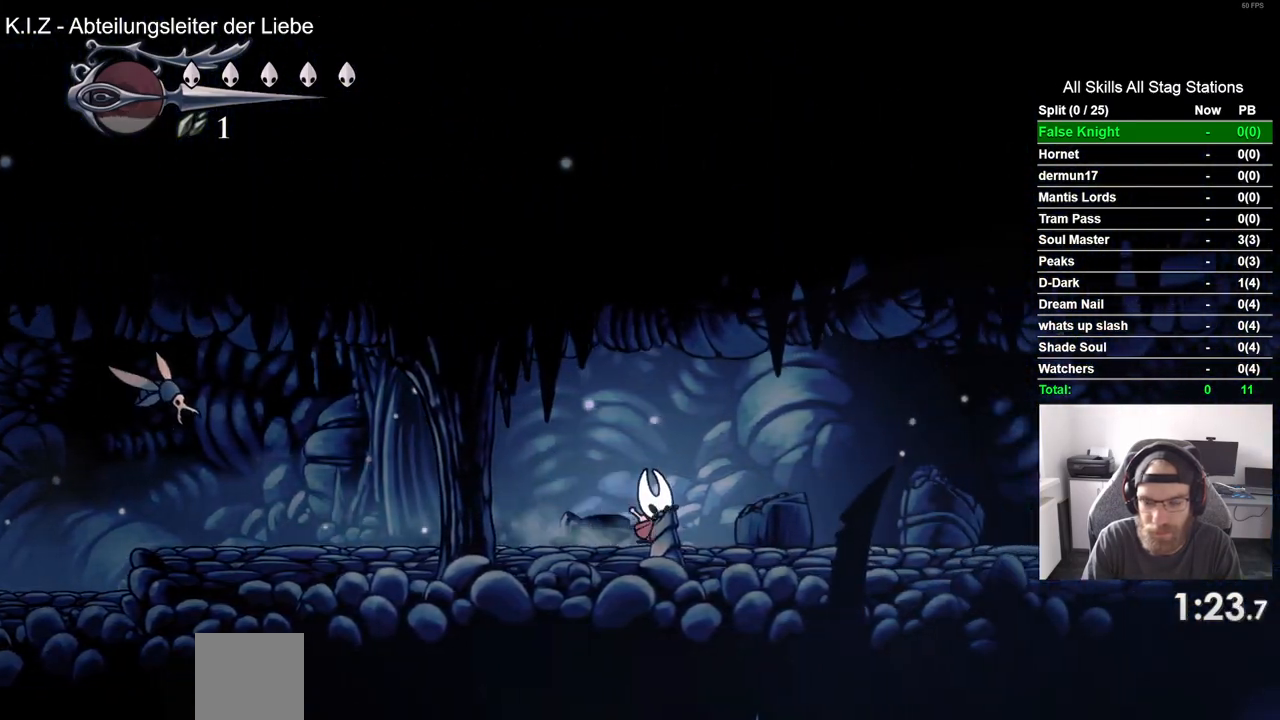
{"dt_ms": 500, "buttons": ["SQUARE", "DPAD_RIGHT"], "left_stick": "center", "right_stick": "center", "events": [[133, "SQUARE", "up"], [400, "SQUARE", "down"]]}
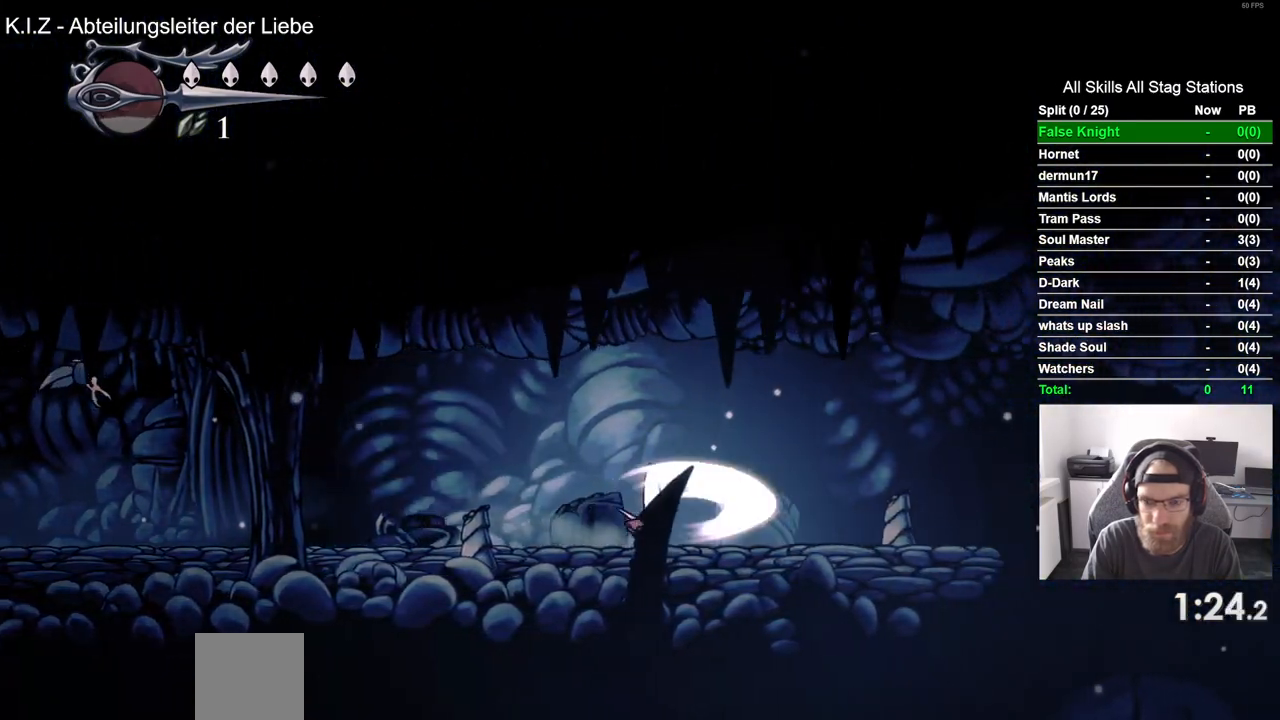
{"dt_ms": 500, "buttons": ["DPAD_RIGHT"], "left_stick": "center", "right_stick": "center", "events": [[50, "SQUARE", "up"], [317, "SQUARE", "down"], [483, "SQUARE", "up"]]}
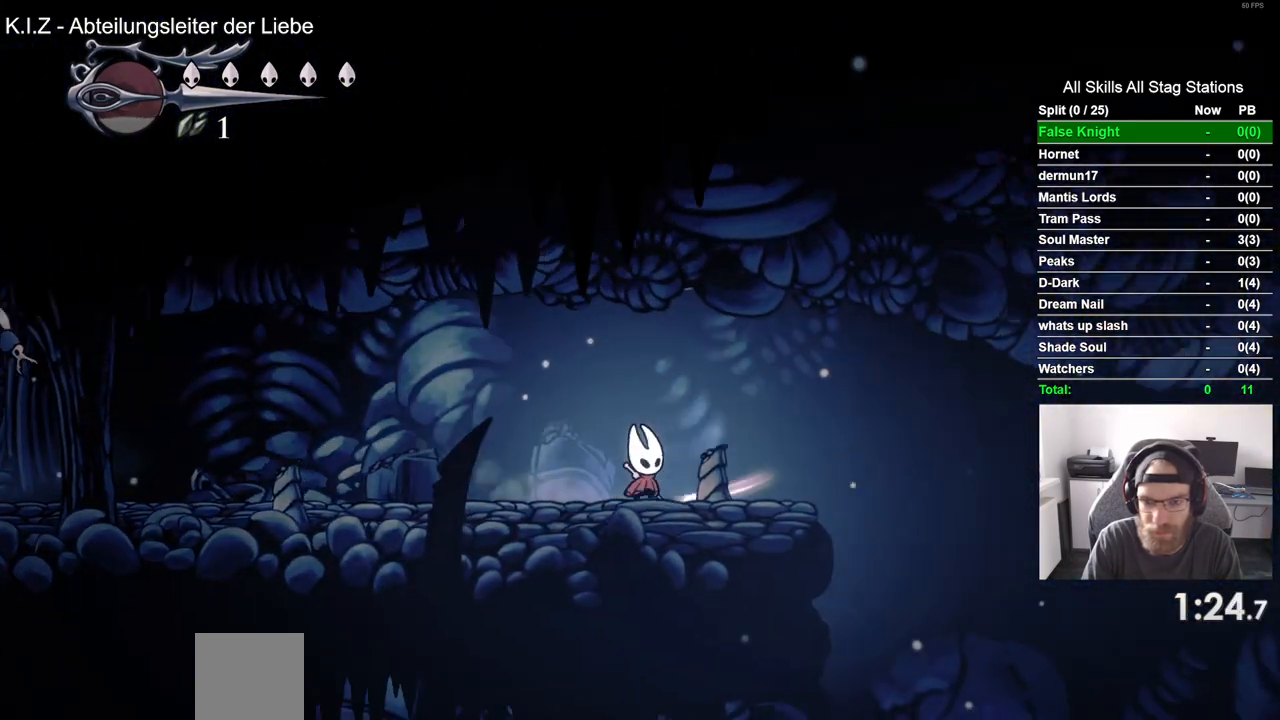
{"dt_ms": 500, "buttons": ["DPAD_RIGHT"], "left_stick": "center", "right_stick": "center", "events": [[233, "SQUARE", "down"], [400, "SQUARE", "up"]]}
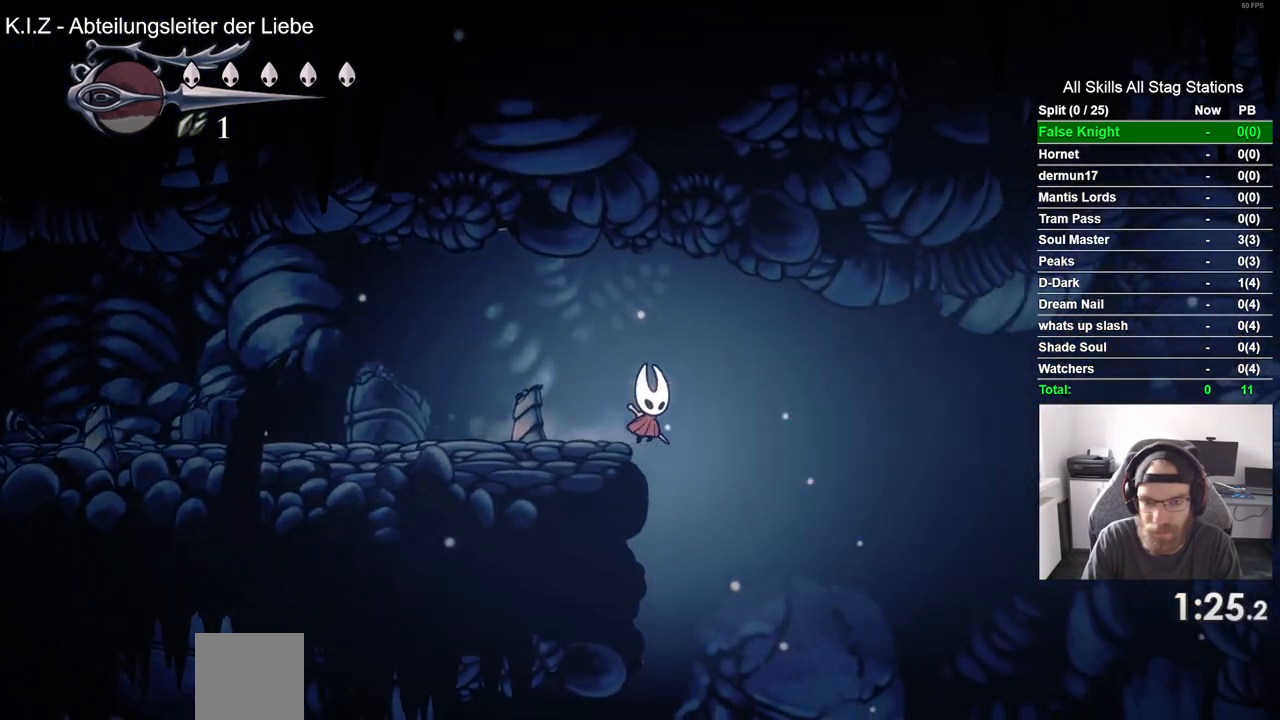
{"dt_ms": 500, "buttons": ["DPAD_RIGHT"], "left_stick": "center", "right_stick": "center", "events": []}
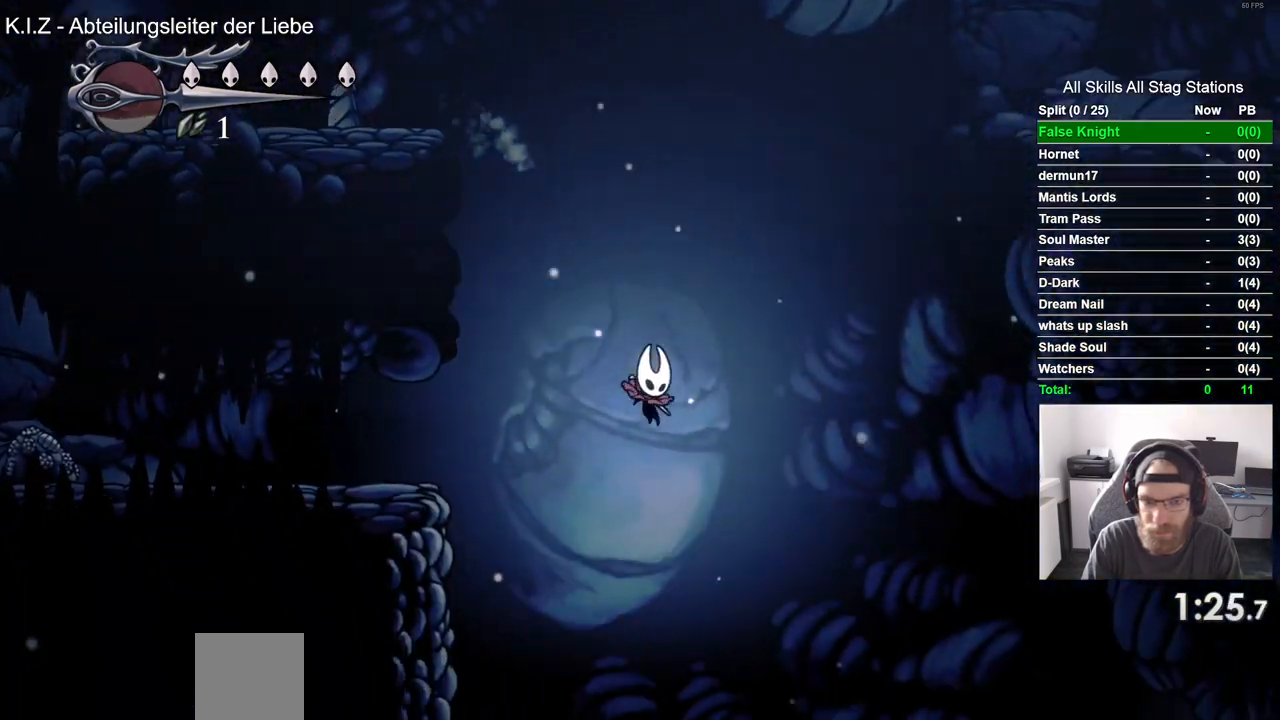
{"dt_ms": 500, "buttons": ["DPAD_RIGHT"], "left_stick": "center", "right_stick": "center", "events": [[50, "SQUARE", "down"], [217, "SQUARE", "up"]]}
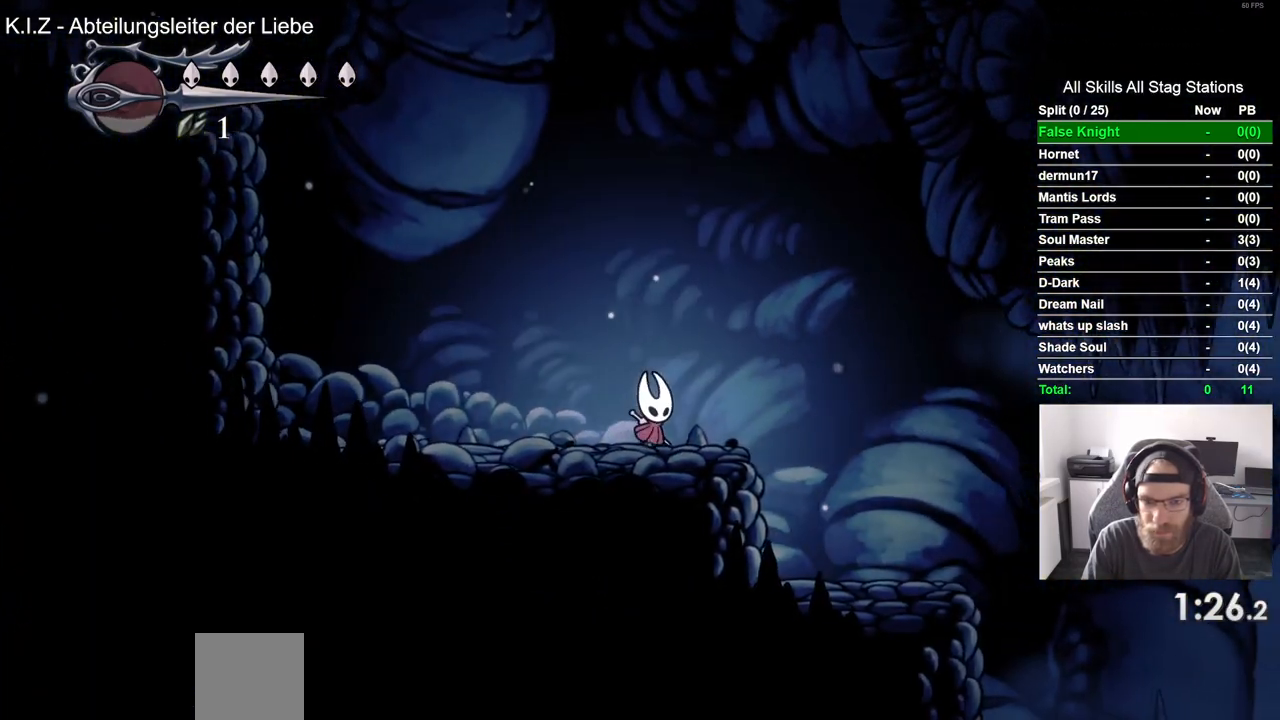
{"dt_ms": 500, "buttons": ["DPAD_RIGHT"], "left_stick": "center", "right_stick": "center", "events": []}
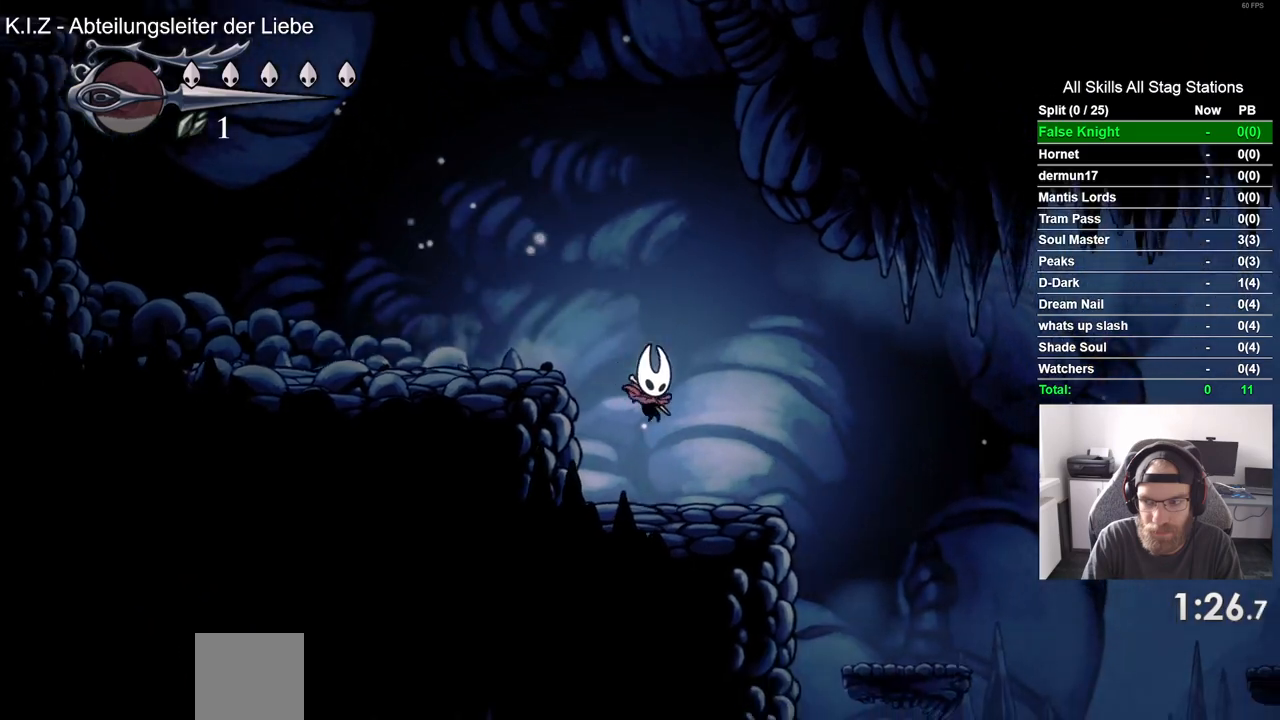
{"dt_ms": 500, "buttons": ["DPAD_RIGHT"], "left_stick": "center", "right_stick": "center", "events": []}
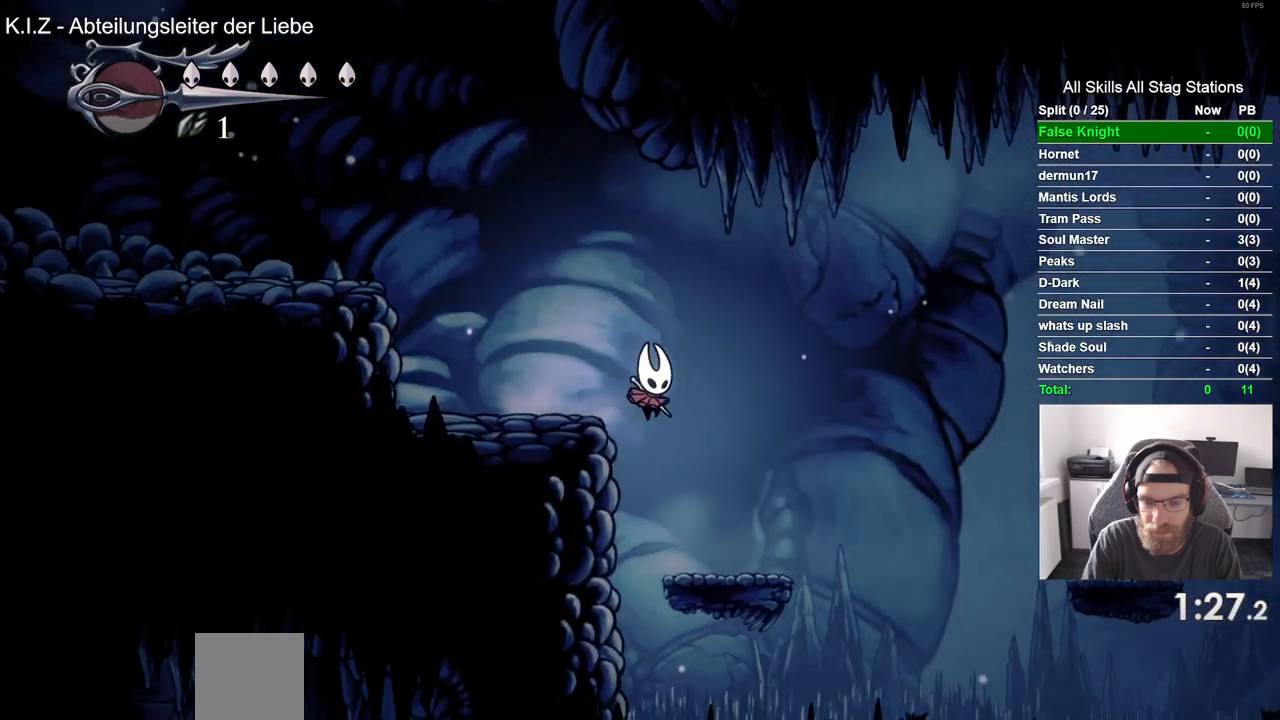
{"dt_ms": 500, "buttons": ["CROSS", "DPAD_RIGHT"], "left_stick": "center", "right_stick": "center", "events": [[267, "CROSS", "down"]]}
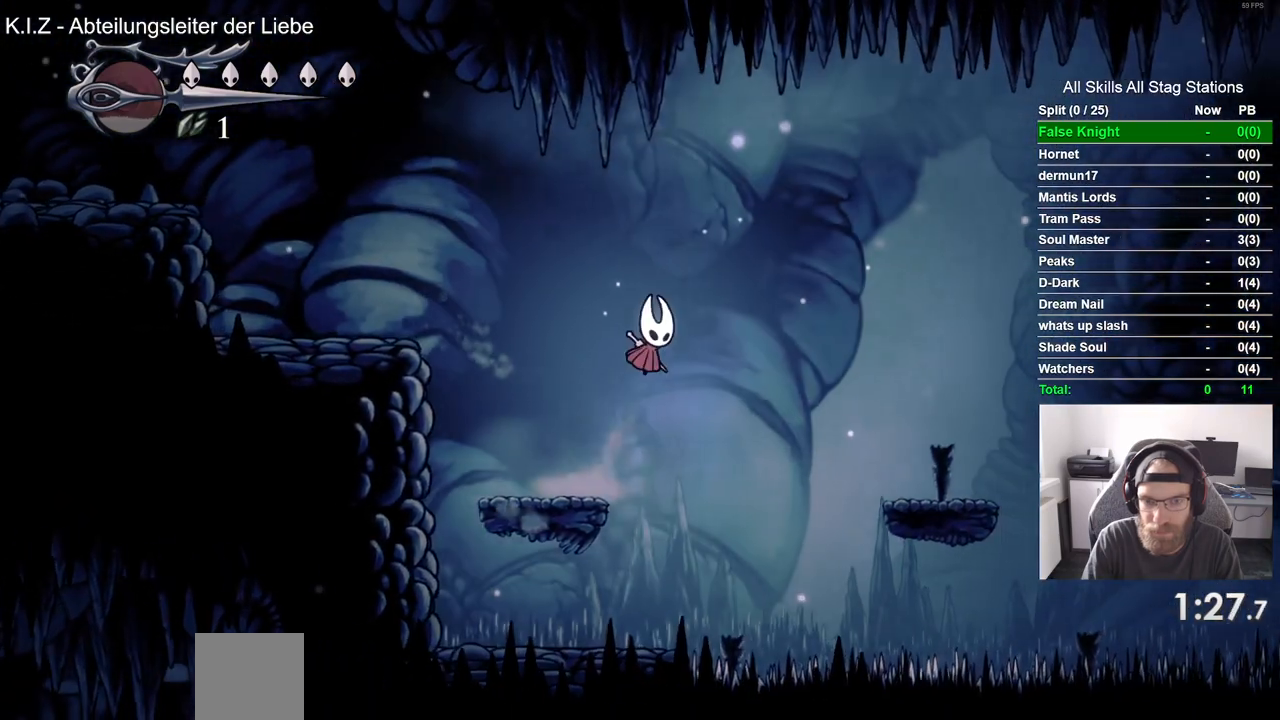
{"dt_ms": 1000, "buttons": ["CROSS", "DPAD_RIGHT"], "left_stick": "center", "right_stick": "center"}
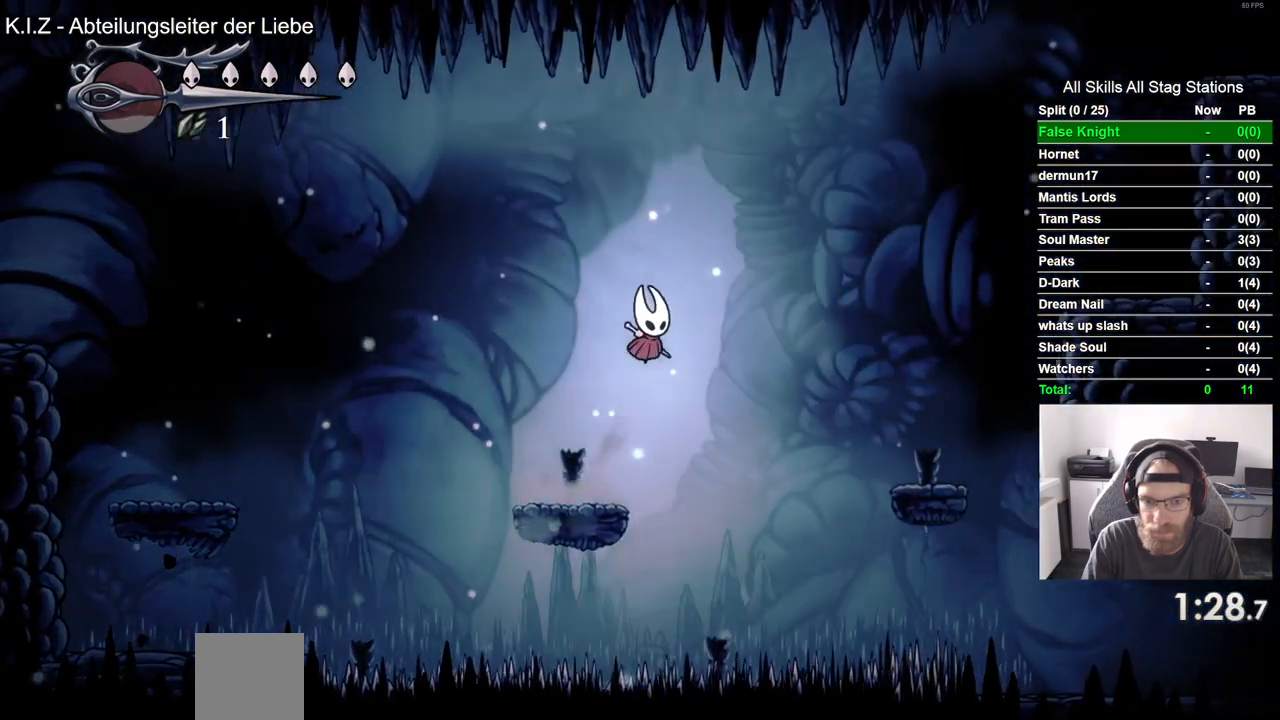
{"dt_ms": 500, "buttons": ["DPAD_RIGHT"], "left_stick": "center", "right_stick": "center", "events": [[233, "CROSS", "up"]]}
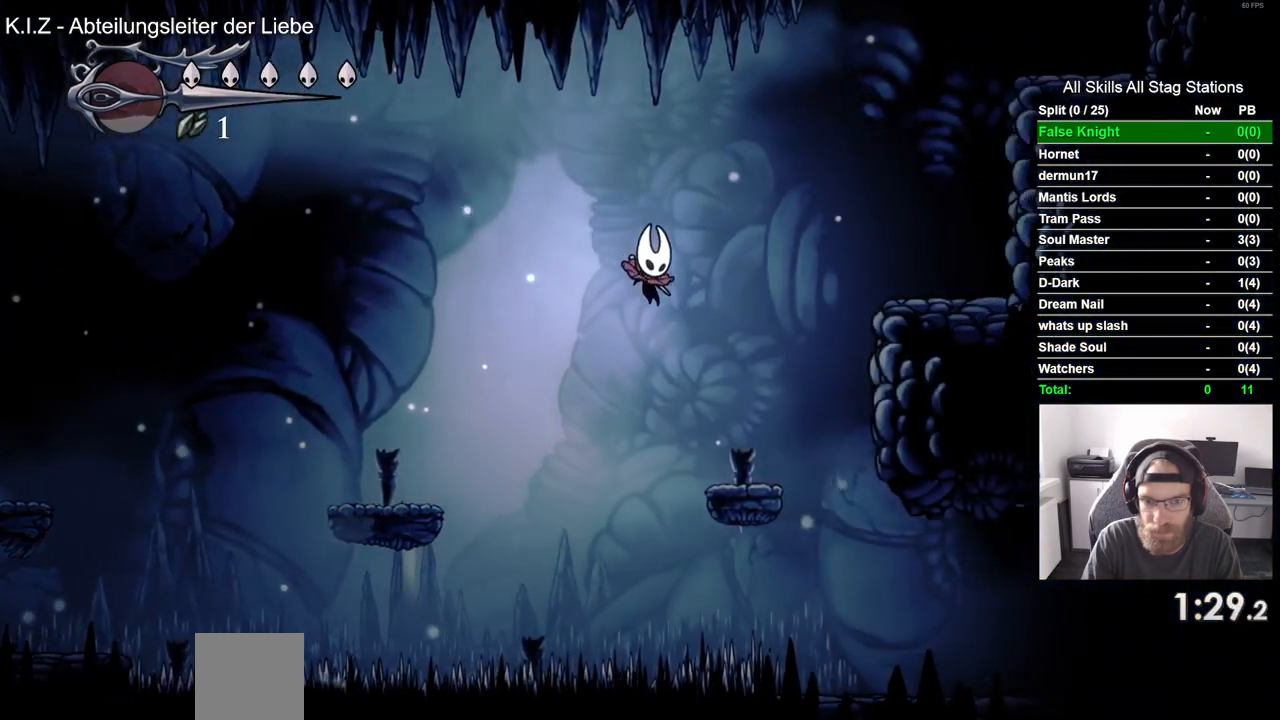
{"dt_ms": 500, "buttons": ["CROSS", "DPAD_RIGHT"], "left_stick": "center", "right_stick": "center", "events": [[217, "CROSS", "down"]]}
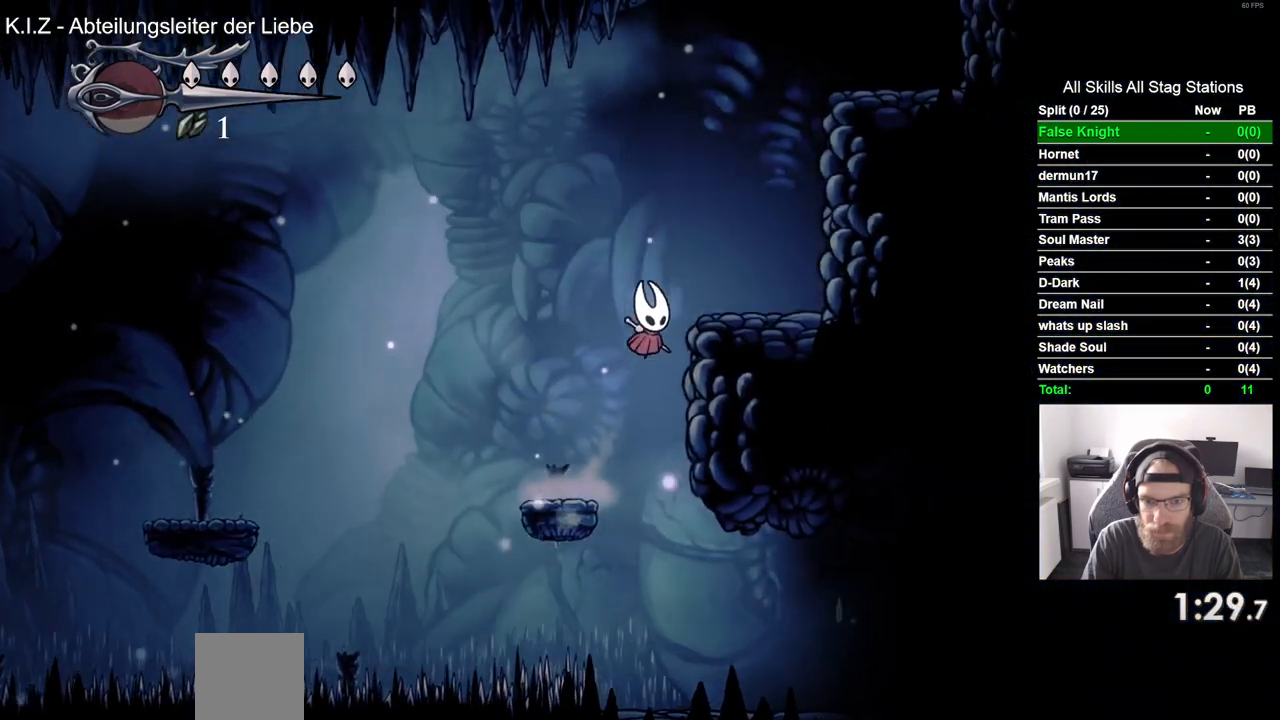
{"dt_ms": 500, "buttons": ["CROSS", "DPAD_RIGHT"], "left_stick": "center", "right_stick": "center", "events": [[133, "CROSS", "up"], [250, "CROSS", "down"]]}
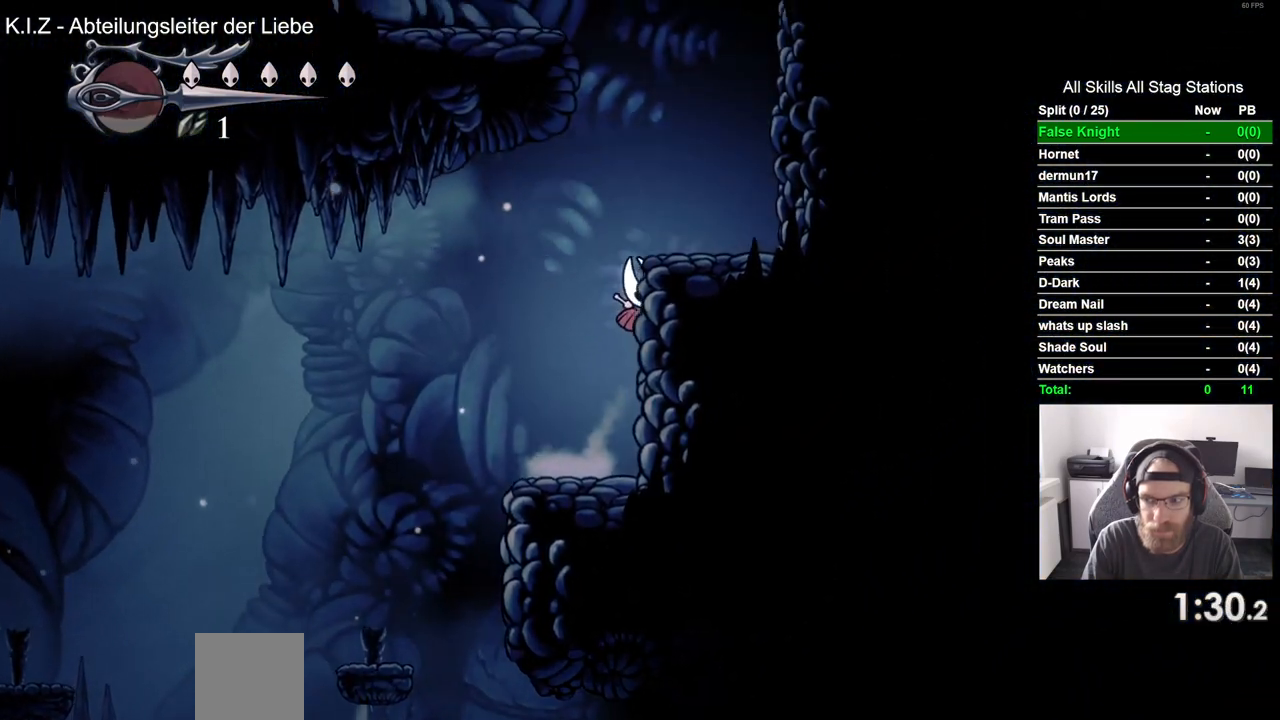
{"dt_ms": 500, "buttons": ["CROSS", "DPAD_LEFT"], "left_stick": "center", "right_stick": "center"}
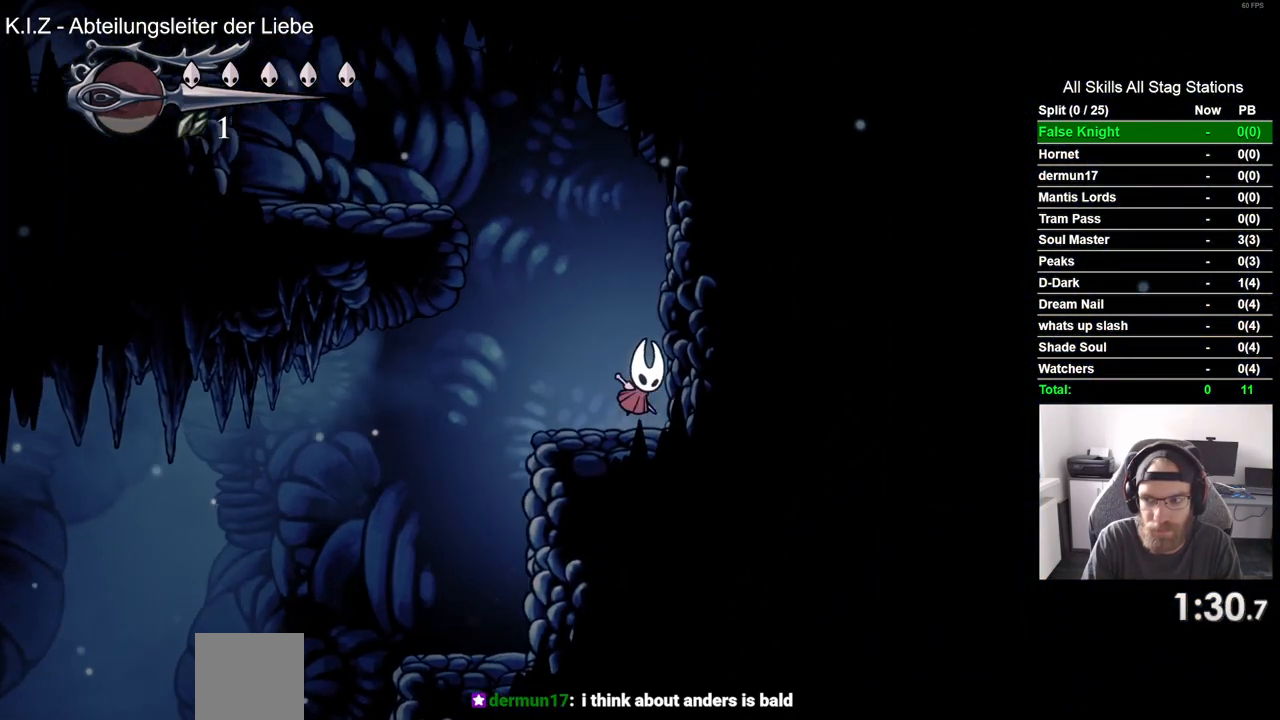
{"dt_ms": 500, "buttons": ["DPAD_LEFT"], "left_stick": "center", "right_stick": "center", "events": [[450, "CROSS", "up"]]}
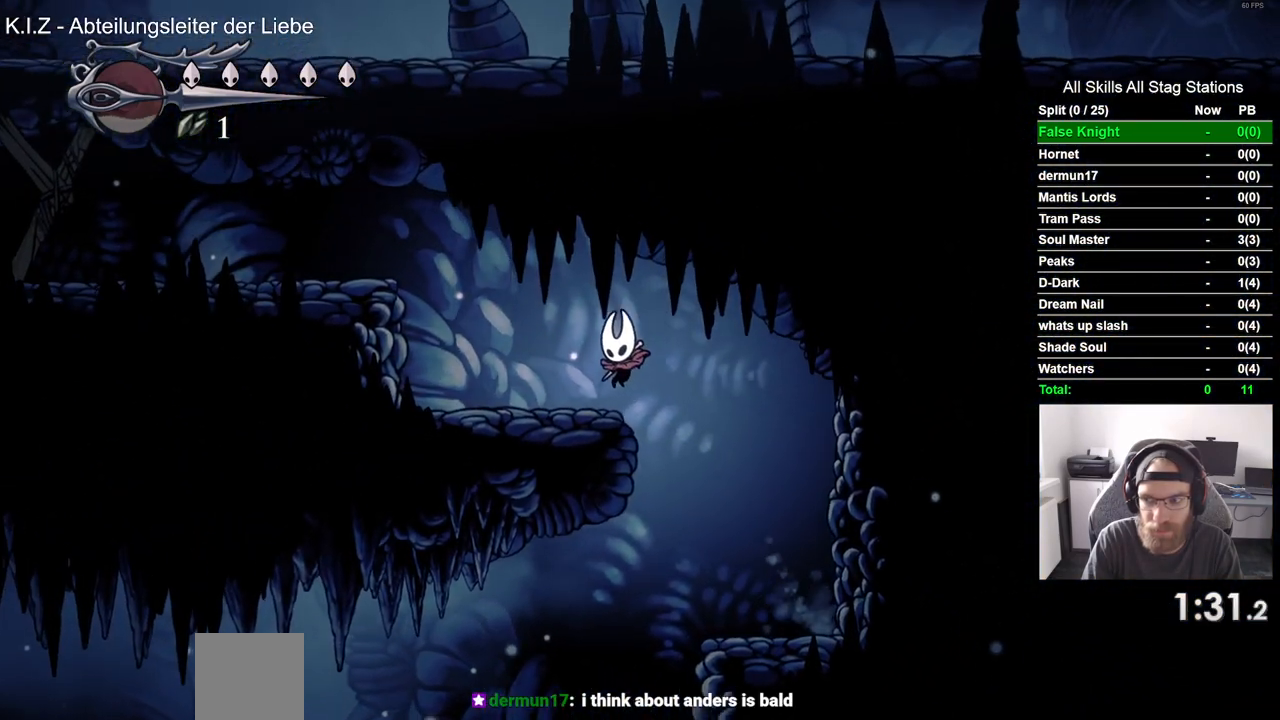
{"dt_ms": 500, "buttons": ["CROSS", "DPAD_LEFT"], "left_stick": "center", "right_stick": "center", "events": [[150, "CROSS", "down"]]}
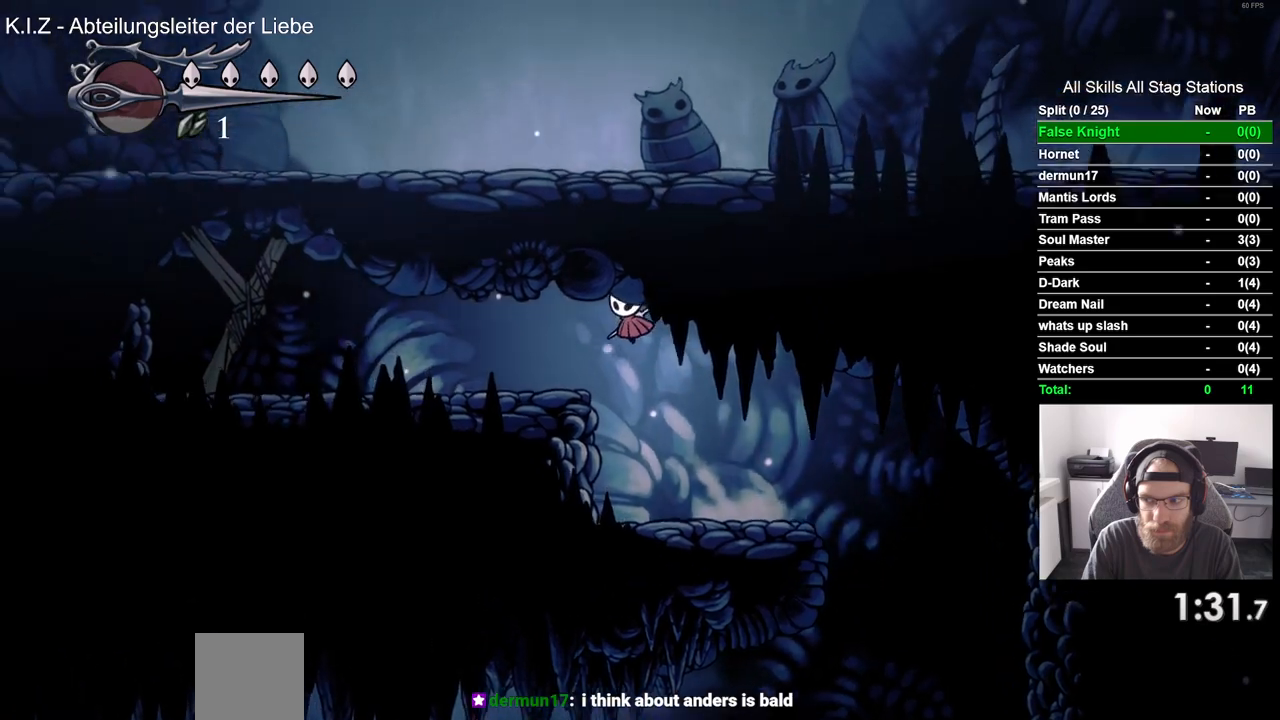
{"dt_ms": 500, "buttons": ["DPAD_LEFT"], "left_stick": "center", "right_stick": "center", "events": [[50, "CROSS", "up"]]}
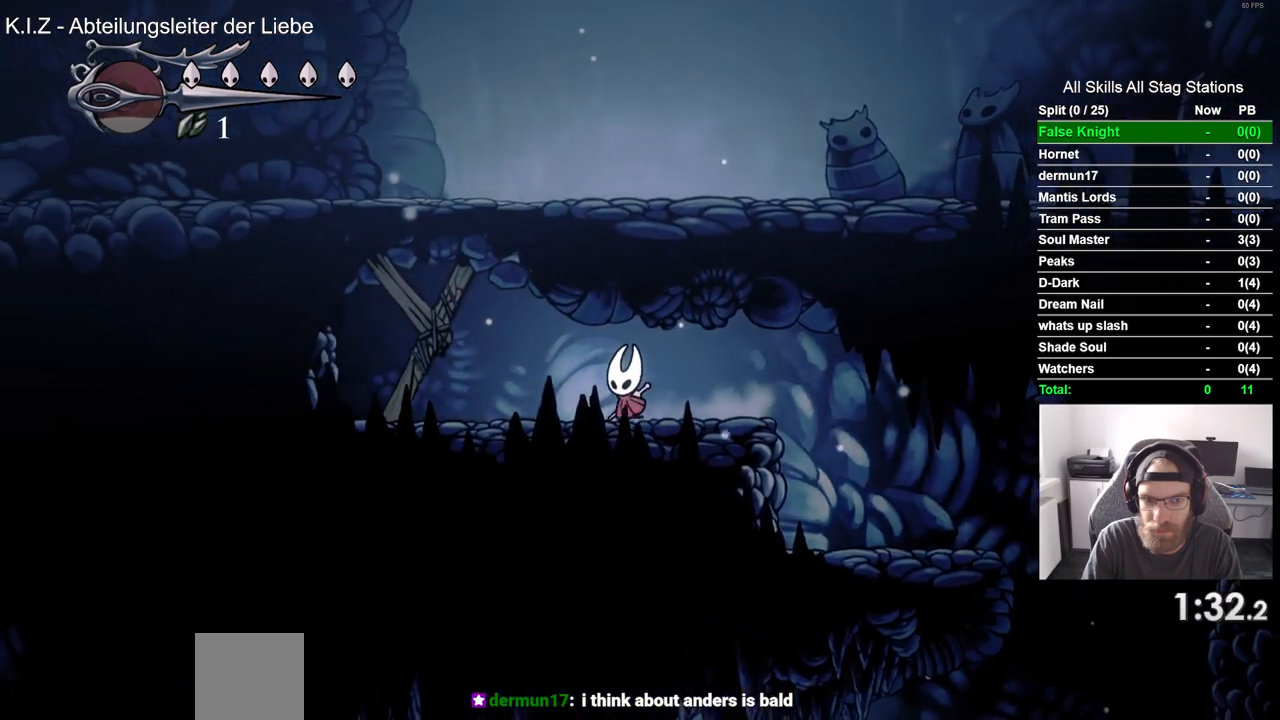
{"dt_ms": 500, "buttons": [], "left_stick": "center", "right_stick": "center", "events": [[183, "SQUARE", "down"], [283, "DPAD_LEFT", "up"], [350, "SQUARE", "up"]]}
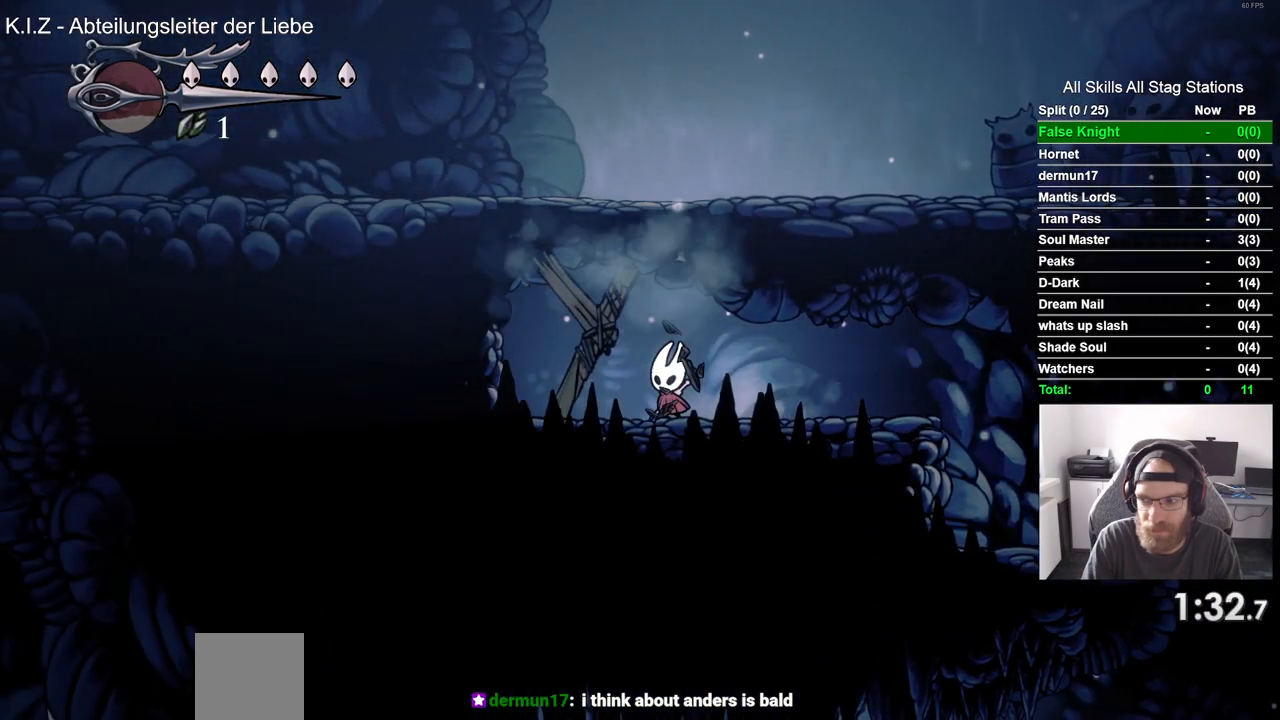
{"dt_ms": 500, "buttons": ["SQUARE"], "left_stick": "center", "right_stick": "center", "events": [[67, "SQUARE", "down"], [233, "SQUARE", "up"], [500, "SQUARE", "down"]]}
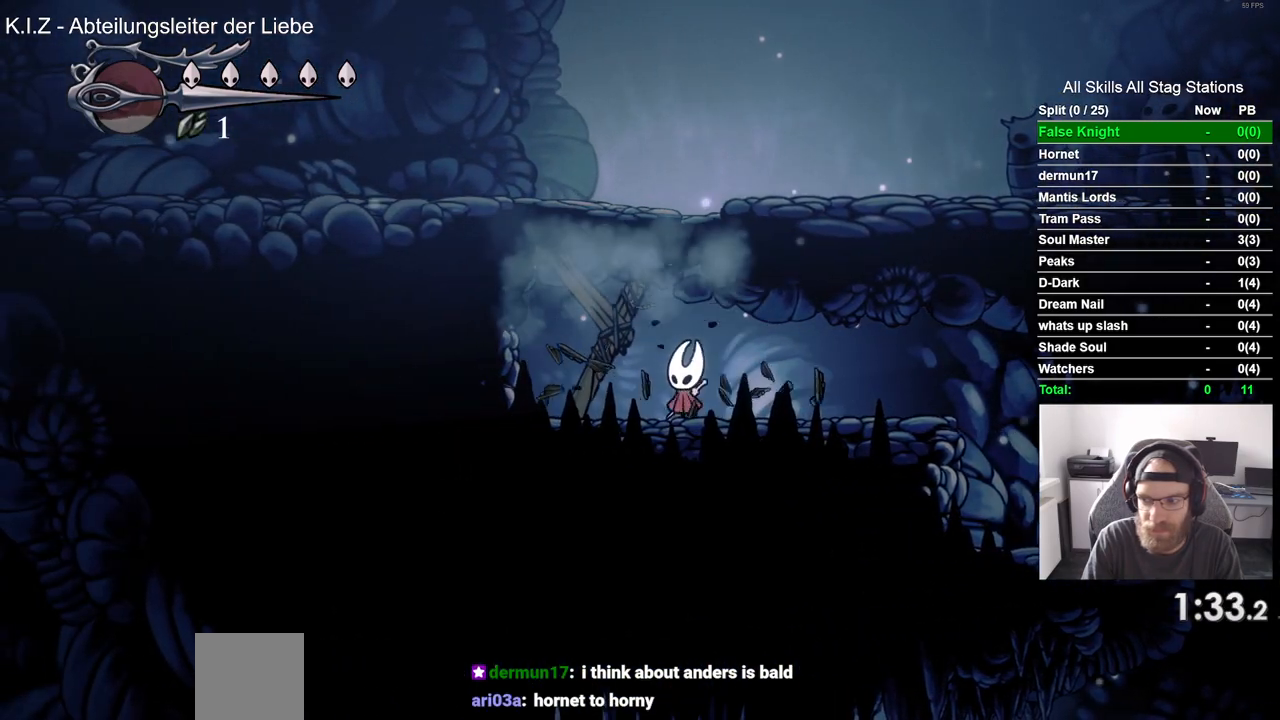
{"dt_ms": 500, "buttons": ["CROSS", "DPAD_LEFT"], "left_stick": "center", "right_stick": "center", "events": [[150, "DPAD_LEFT", "down"], [150, "SQUARE", "up"], [317, "CROSS", "down"]]}